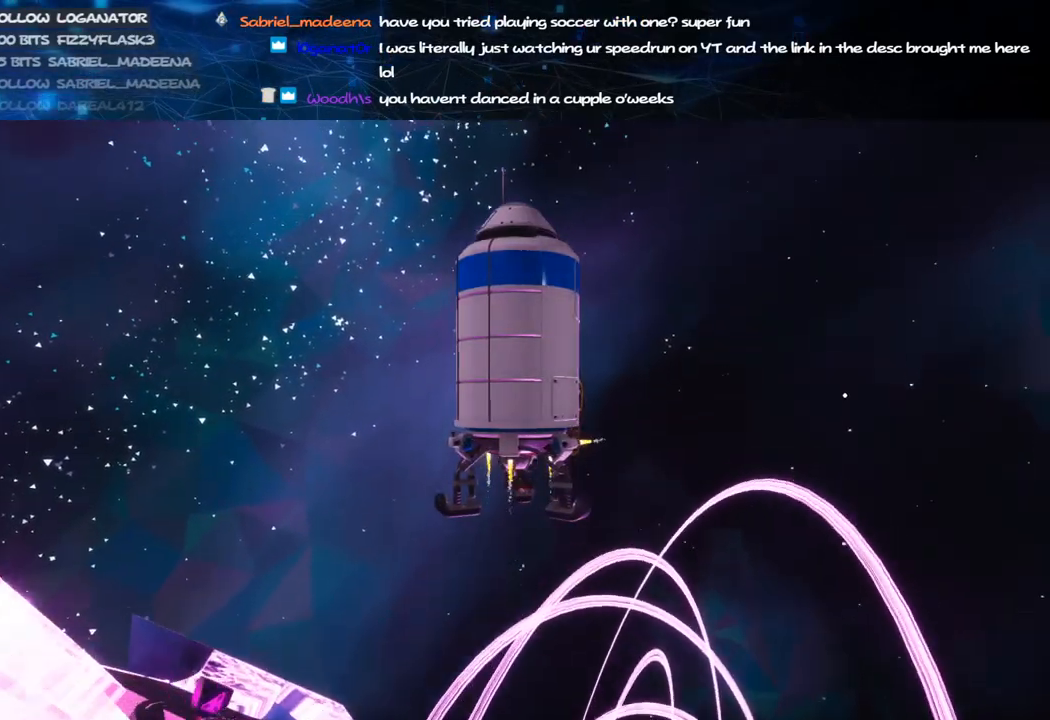
Gameplay with keyboard and mouse; each line is a JSON object with the keys and mouse buttons held at the frame after it. "events" lists presses ("down") and releases ("up") of "a", "alt", "b", "c", "ctrl", "d", "e", "f", "g", "q", "r", "s", "shift", "space", "t", "tab", "v", "w", "x", "z", "mouse_left", "mouse_wheel", "mouse_right", "mouse_mb4" and "mouse_mb5" between this image and that frame as [ms after this image, input, new state], when the widget could be followed in between. "mouse_left", "mouse_wheel", "mouse_right", "mouse_mb4", "mouse_mb5" = the "left", "wheel", "right", "mb4", "mb5" buttons of the "mouse" list. No other keys are recorded. "wheel" means that the mouse wheel is clicked or scrolled. Mouse movement is not recorded.
{"keys": [], "mouse": ["right"], "events": [[440, "mouse_right", "down"]]}
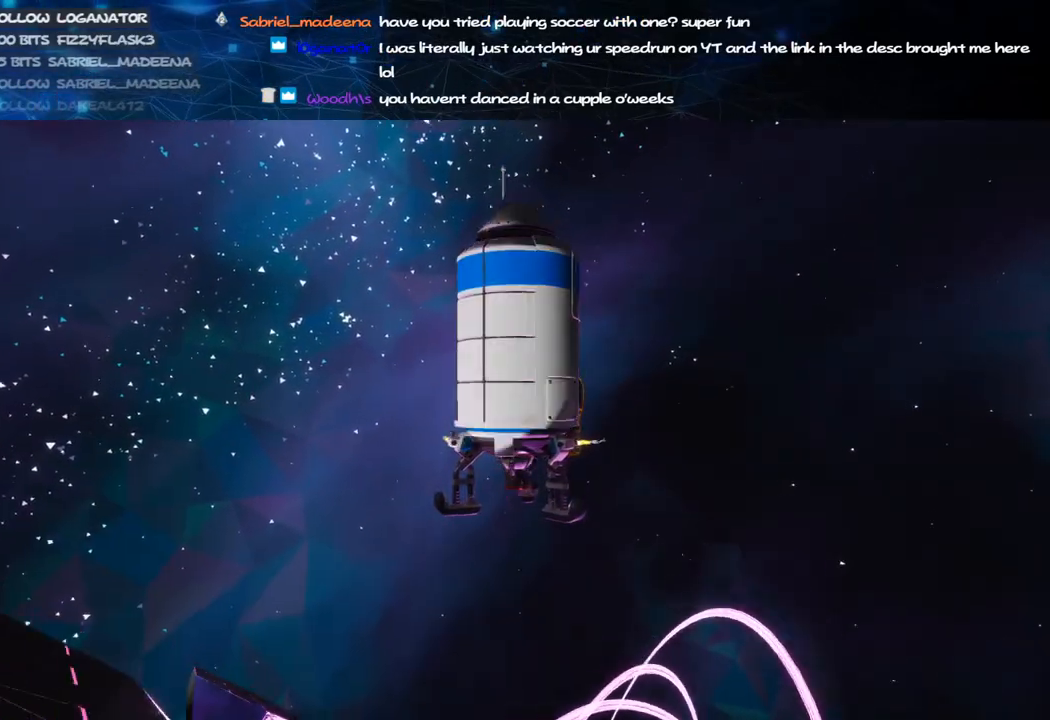
{"keys": [], "mouse": ["right"], "events": []}
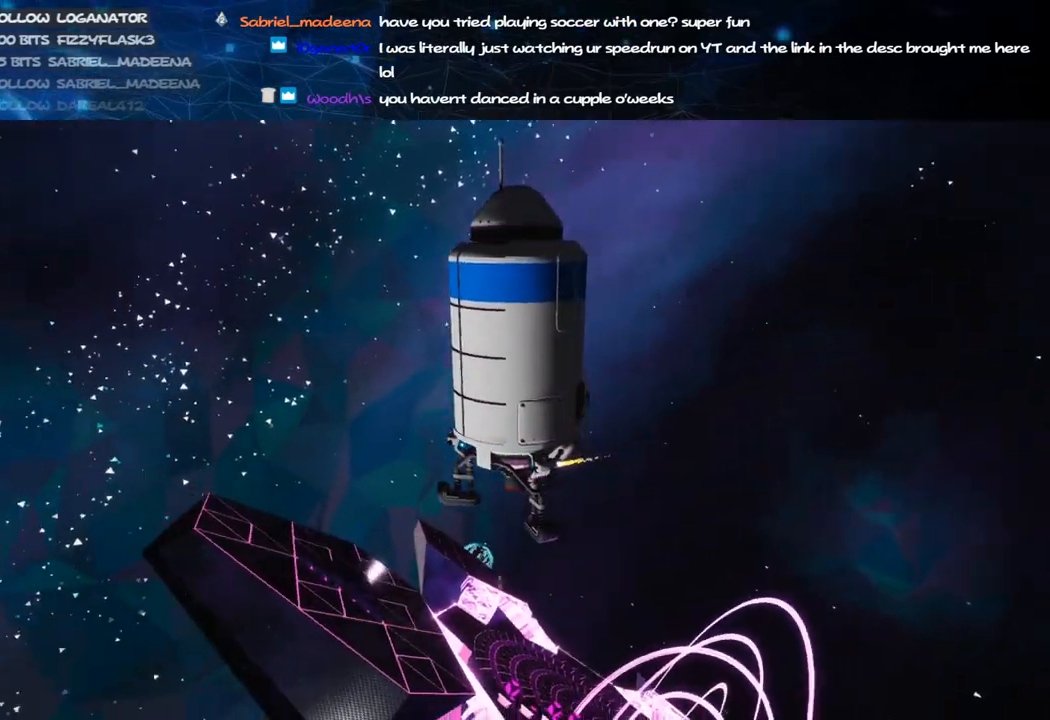
{"keys": [], "mouse": ["right"], "events": [[360, "mouse_wheel", "down"], [440, "mouse_wheel", "up"]]}
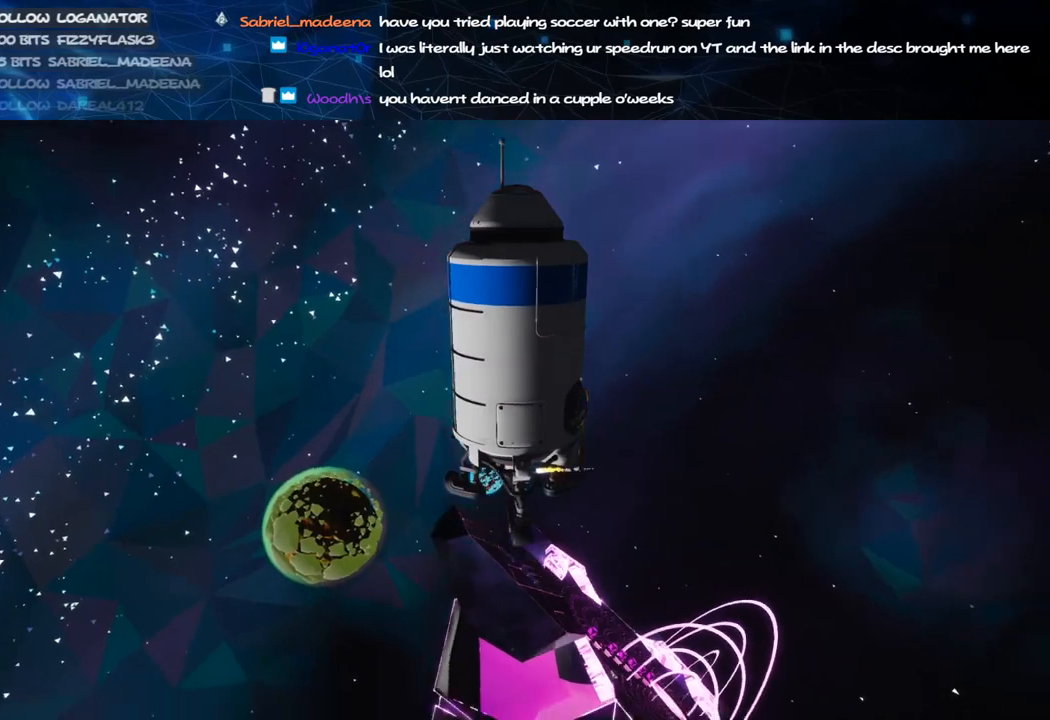
{"keys": [], "mouse": ["right"], "events": []}
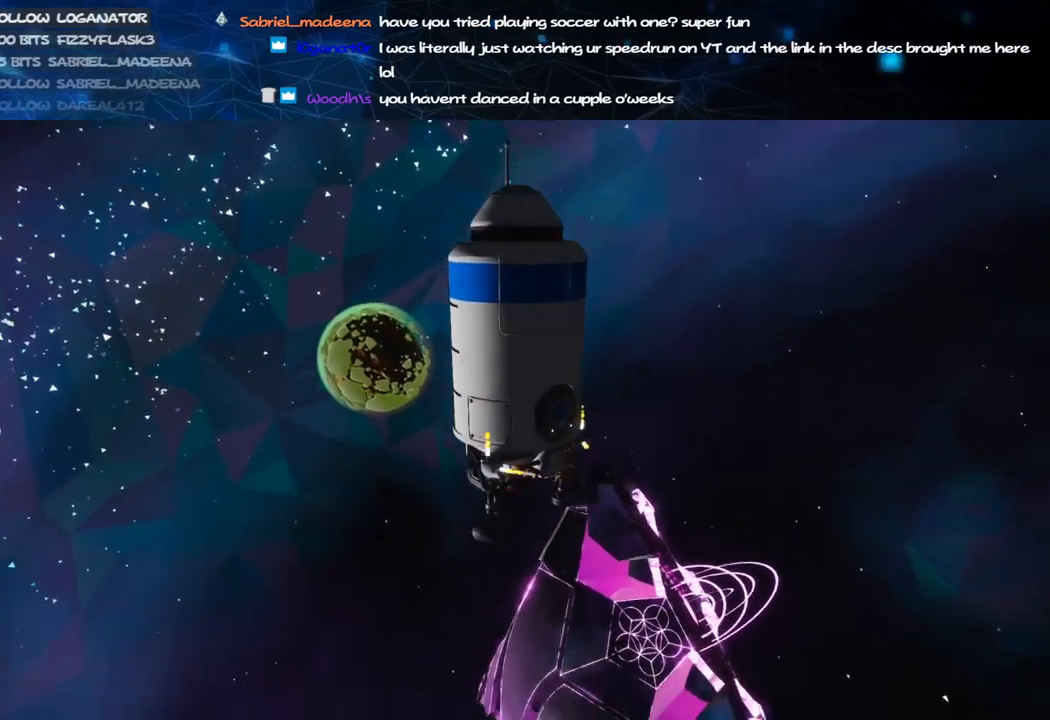
{"keys": [], "mouse": ["right"], "events": [[160, "mouse_wheel", "down"], [300, "mouse_wheel", "up"]]}
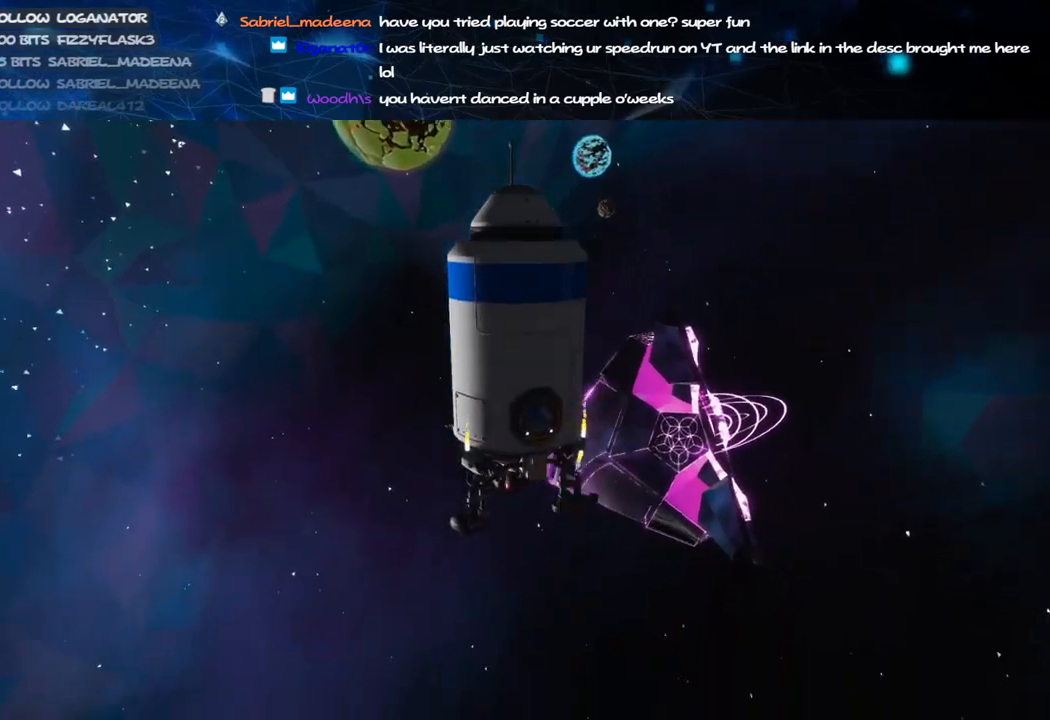
{"keys": [], "mouse": ["right"], "events": []}
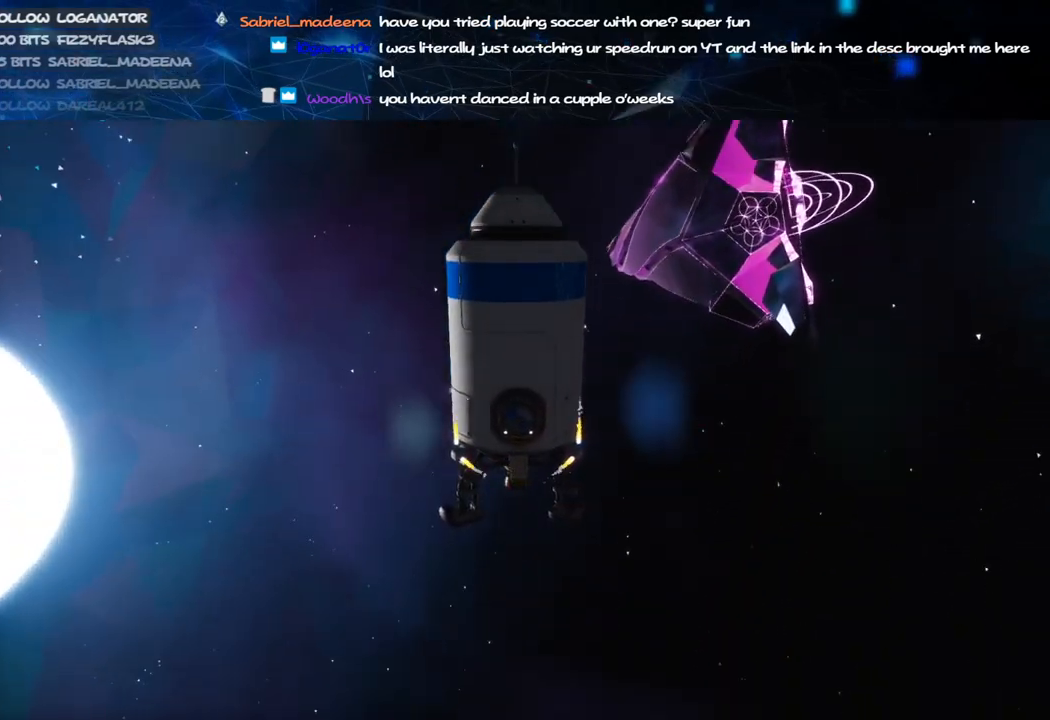
{"keys": [], "mouse": ["wheel", "right"], "events": [[480, "mouse_wheel", "down"]]}
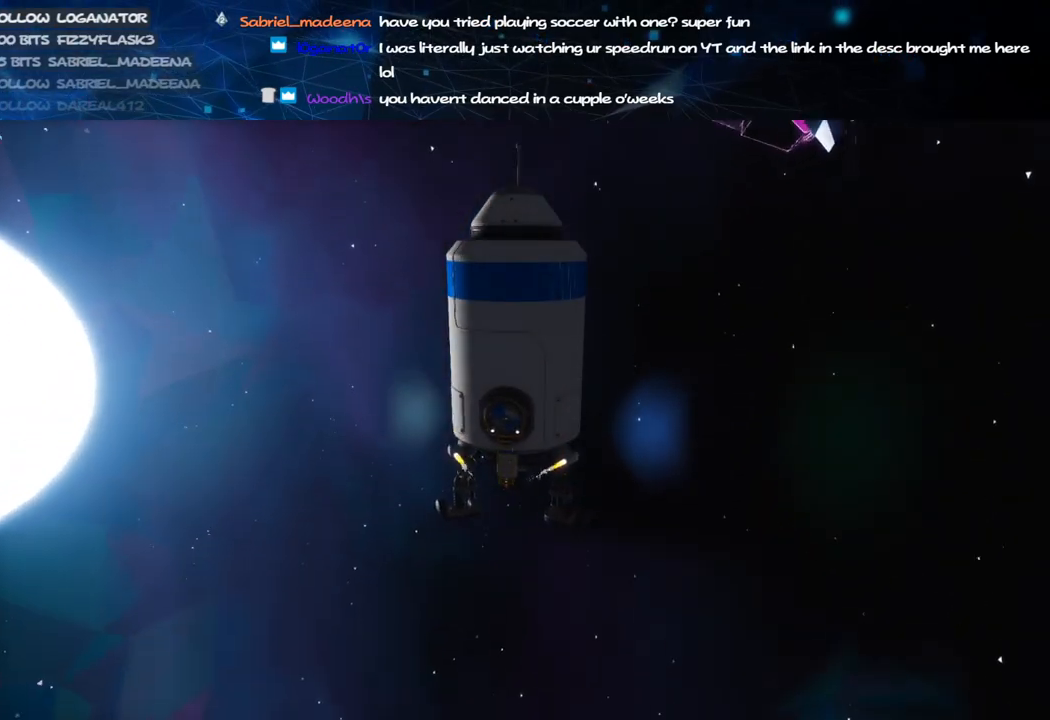
{"keys": [], "mouse": ["right"], "events": [[120, "mouse_wheel", "up"]]}
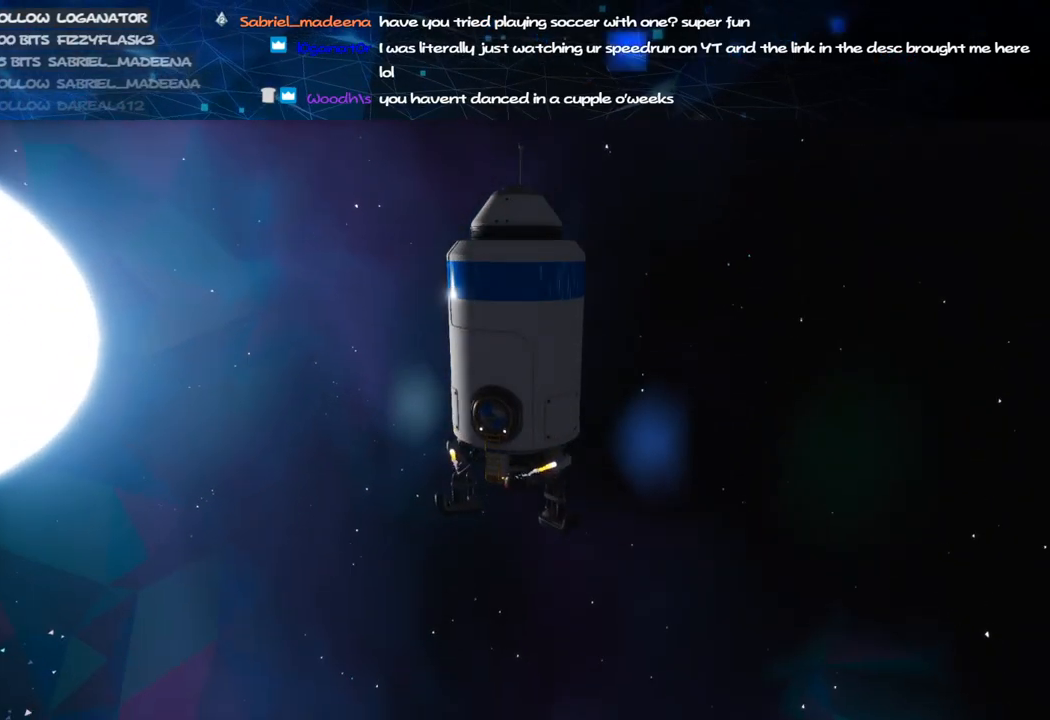
{"keys": [], "mouse": ["right"], "events": []}
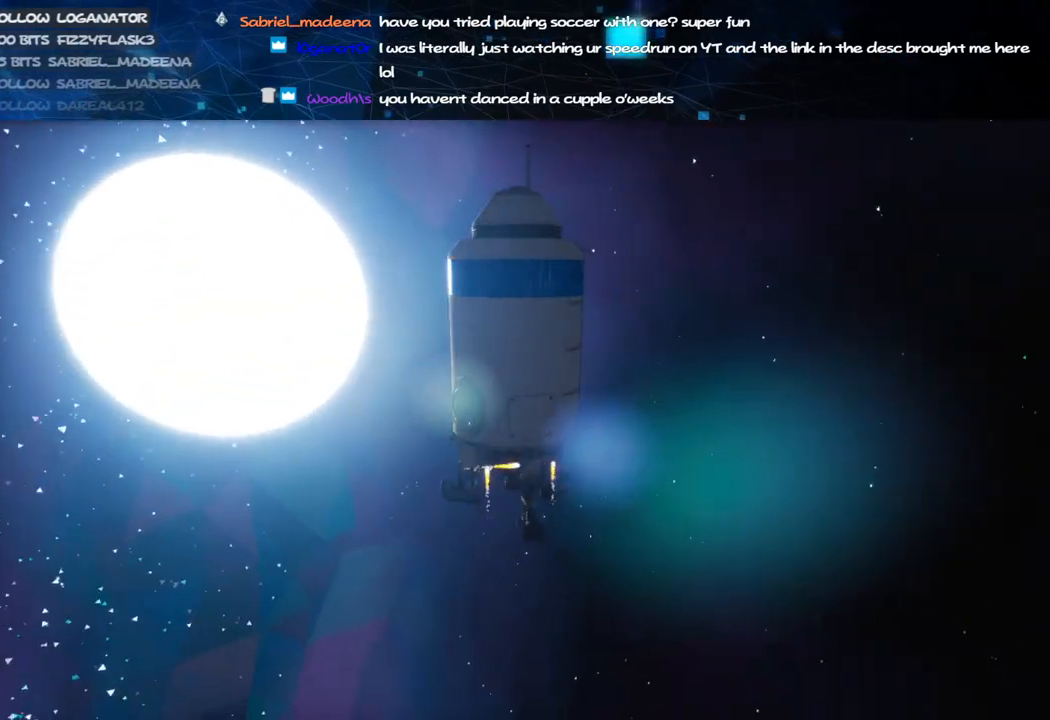
{"keys": [], "mouse": ["right"], "events": []}
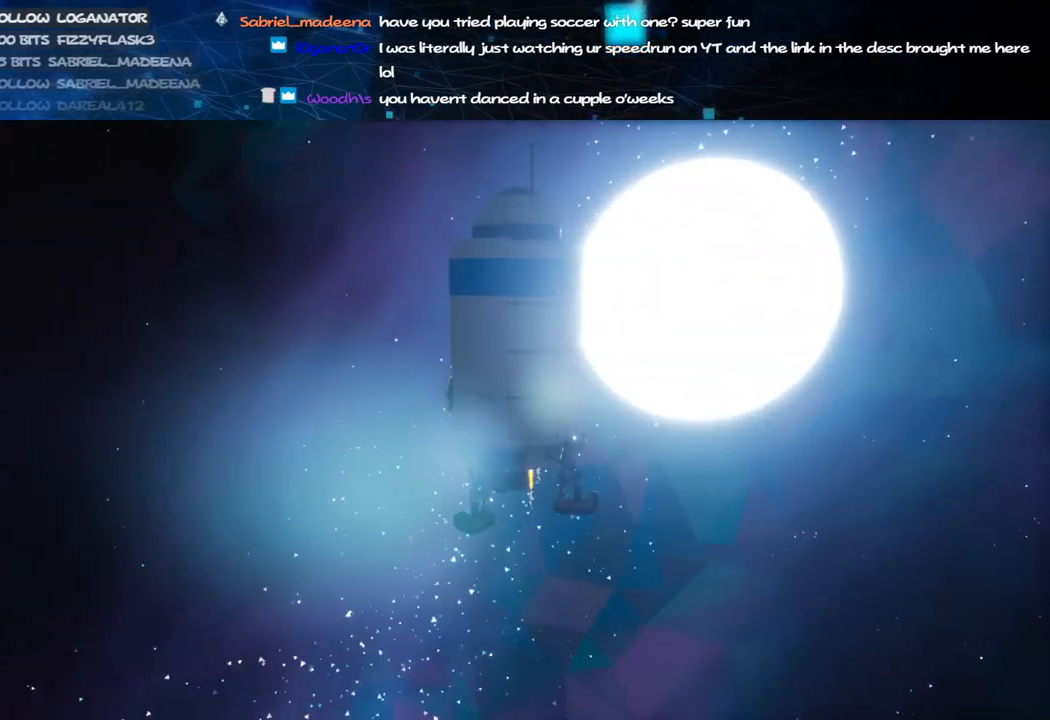
{"keys": [], "mouse": ["right"], "events": []}
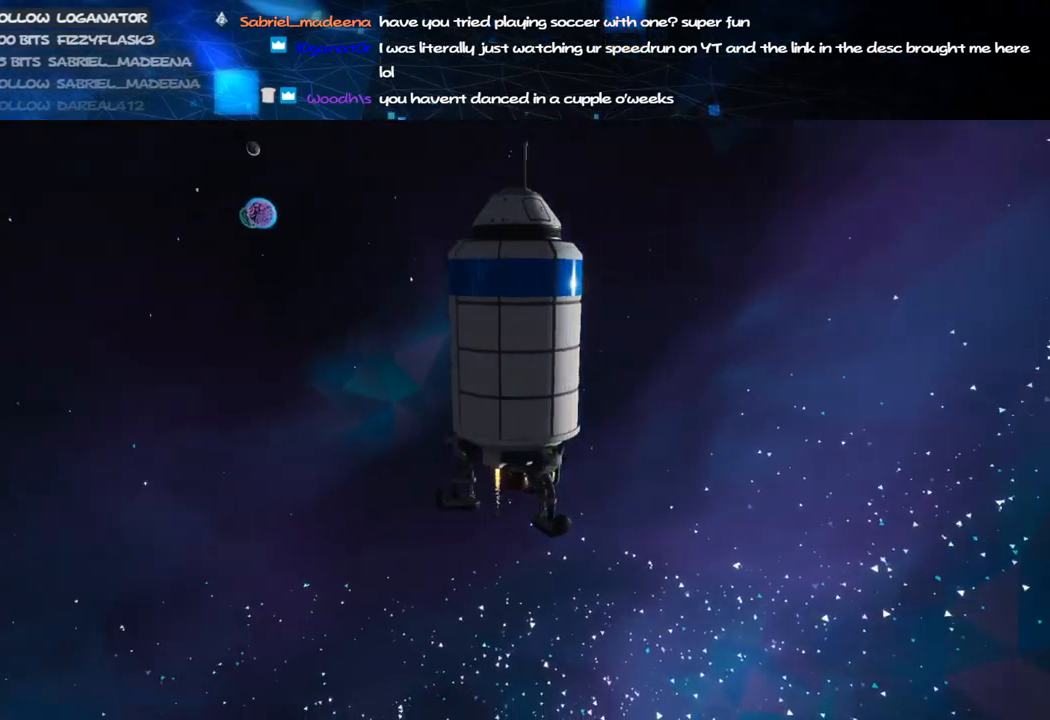
{"keys": [], "mouse": ["right"], "events": []}
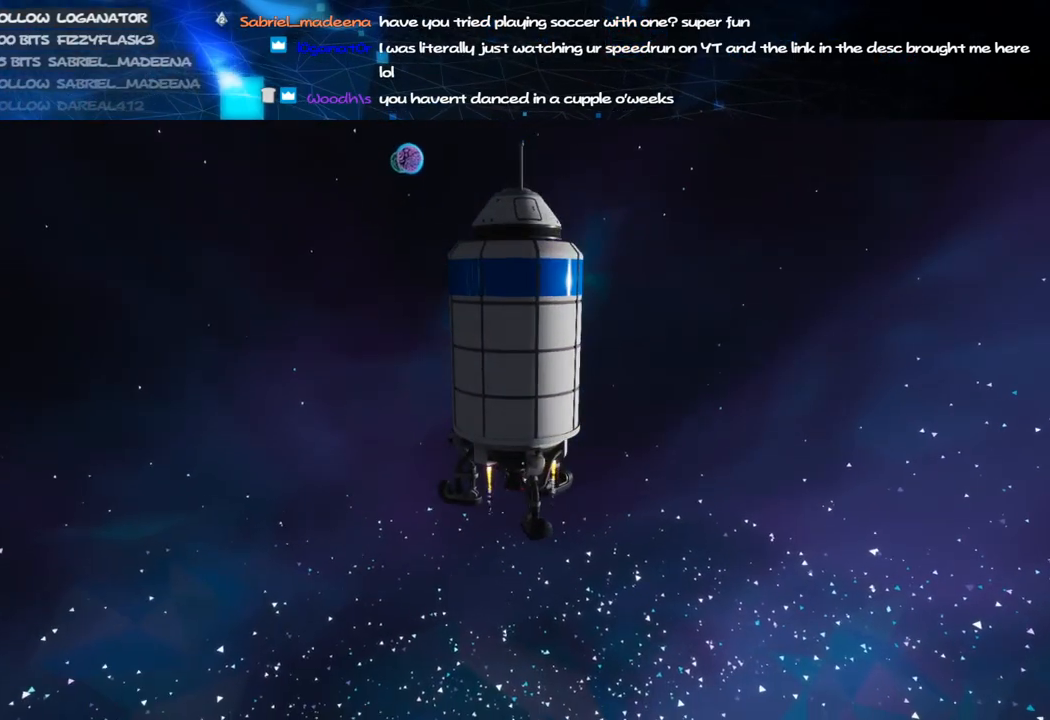
{"keys": [], "mouse": ["right"], "events": []}
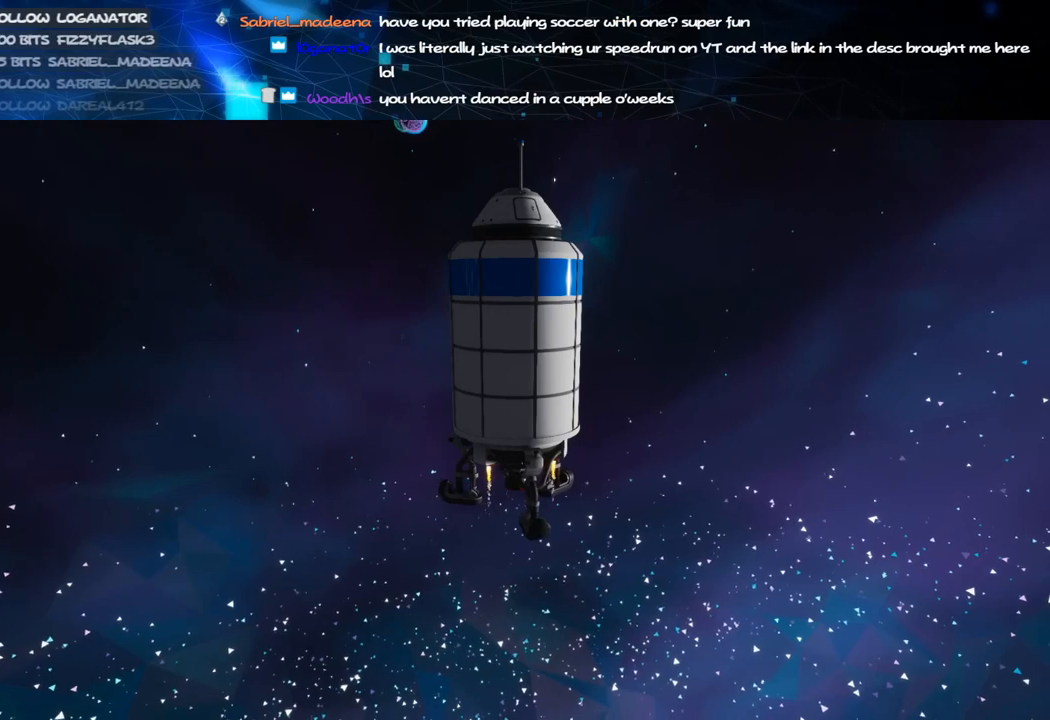
{"keys": [], "mouse": ["right"], "events": []}
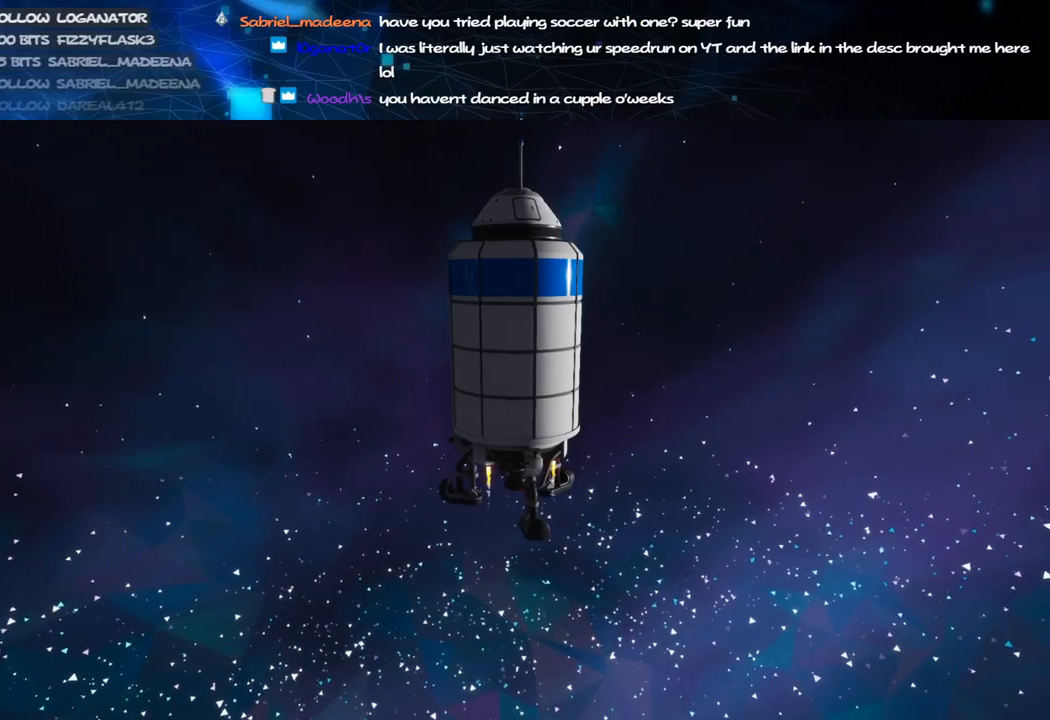
{"keys": [], "mouse": ["right"], "events": []}
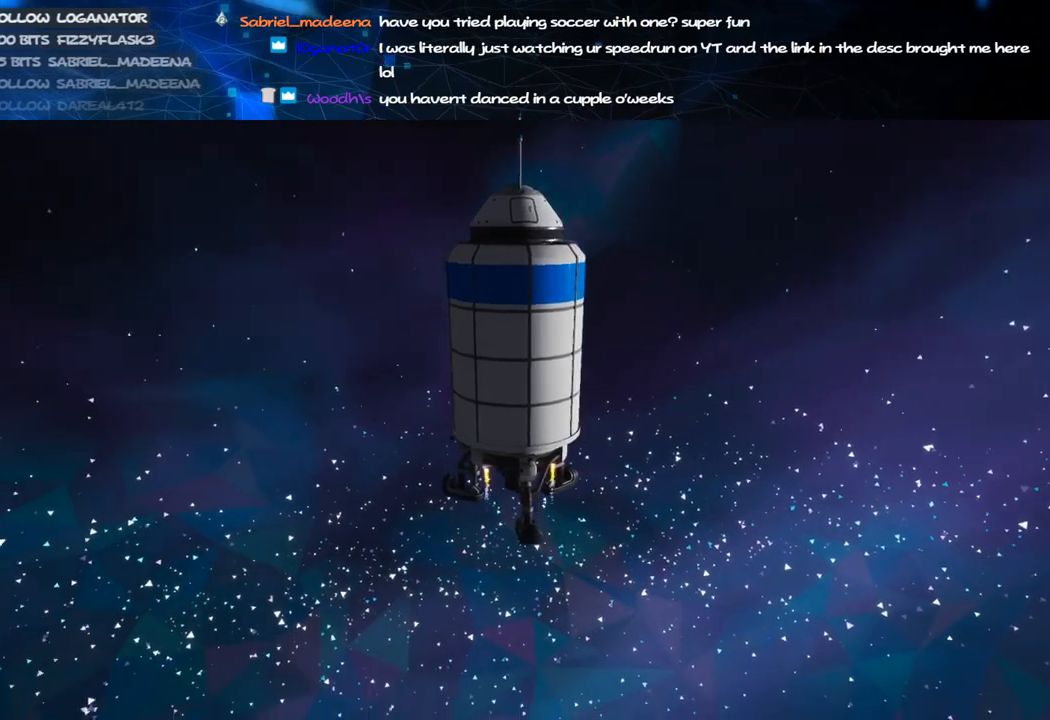
{"keys": [], "mouse": ["right"], "events": []}
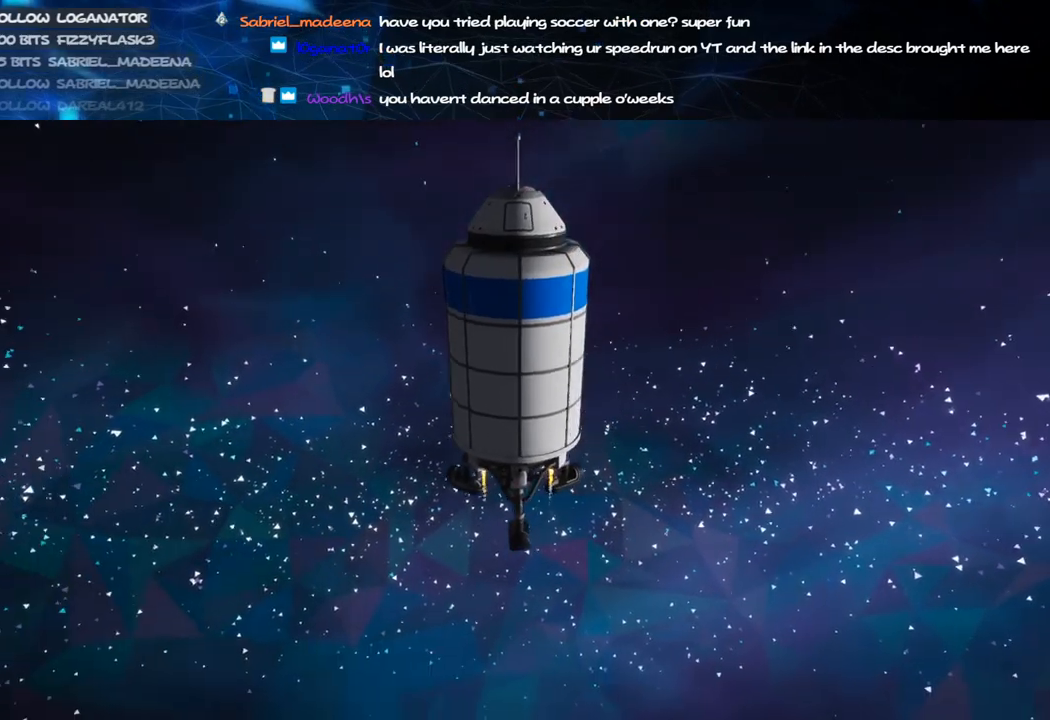
{"keys": [], "mouse": ["right"], "events": []}